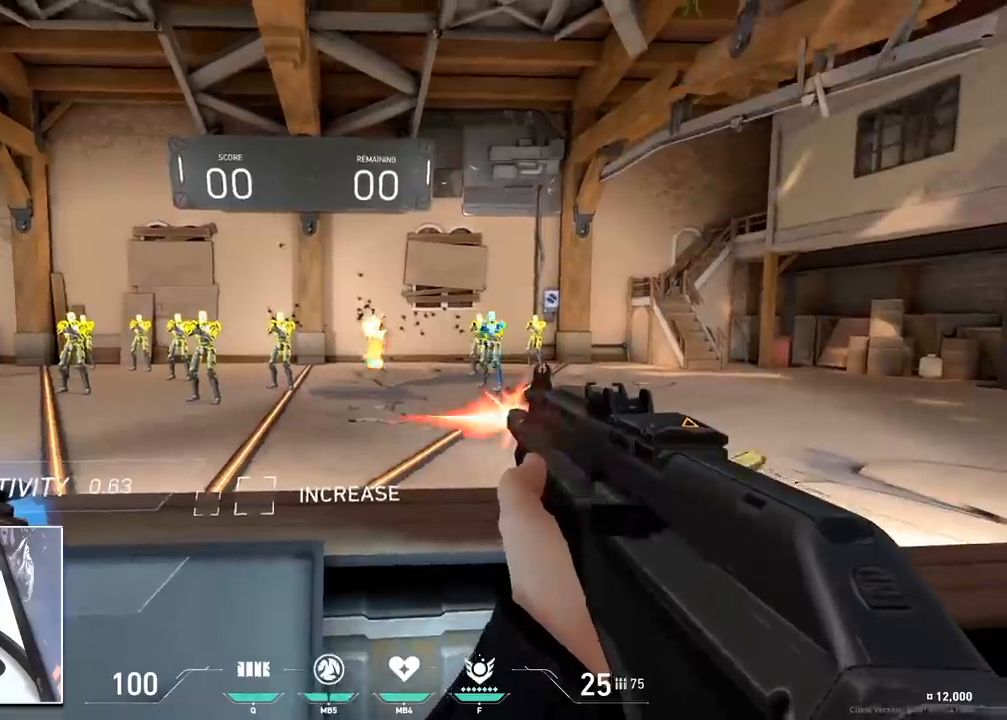
Gameplay with keyboard and mouse; each line is a JSON object with the keys and mouse buttons held at the frame after it. "events" lists presses ("down") and releases ("up") of "1", "2", "3", "4", "5", "a", "alt", "c", "caps_lock", "ctrl", "d", "e", "f", "g", "q", "r", "s", "shift", "space", "t", "tab", "v", "w", "x", "z", "mouse_left", "mouse_wheel" and "mouse_right" between this image and that frame as [ms after this image, input, new state], when the widget could be followed in between. "mouse_left", "mouse_wheel", "mouse_right" = the "left", "wheel", "right" buttons of the "mouse" list. No other keys are recorded. "wheel" means that the mouse wheel is clicked or scrolled. "mouse_move" is the direction in which the mouse moves at that frame (one of eight, or "still"), when it could be read.
{"keys": ["d"], "mouse": ["left"], "mouse_move": "still", "events": [[83, "a", "down"], [117, "d", "up"], [167, "a", "up"], [167, "d", "down"], [367, "a", "down"], [400, "d", "up"], [500, "a", "up"], [500, "d", "down"]]}
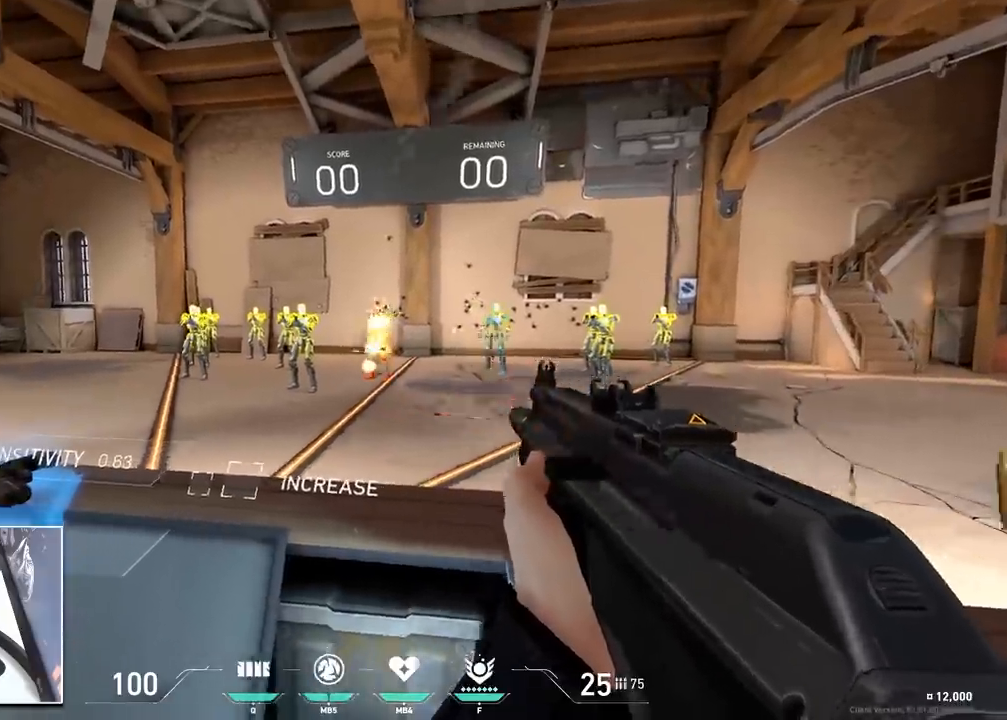
{"keys": ["d"], "mouse": ["left"], "mouse_move": "right", "events": [[50, "a", "down"], [100, "d", "up"], [151, "a", "up"], [151, "d", "down"], [234, "a", "down"], [284, "d", "up"], [468, "a", "up"], [468, "d", "down"]]}
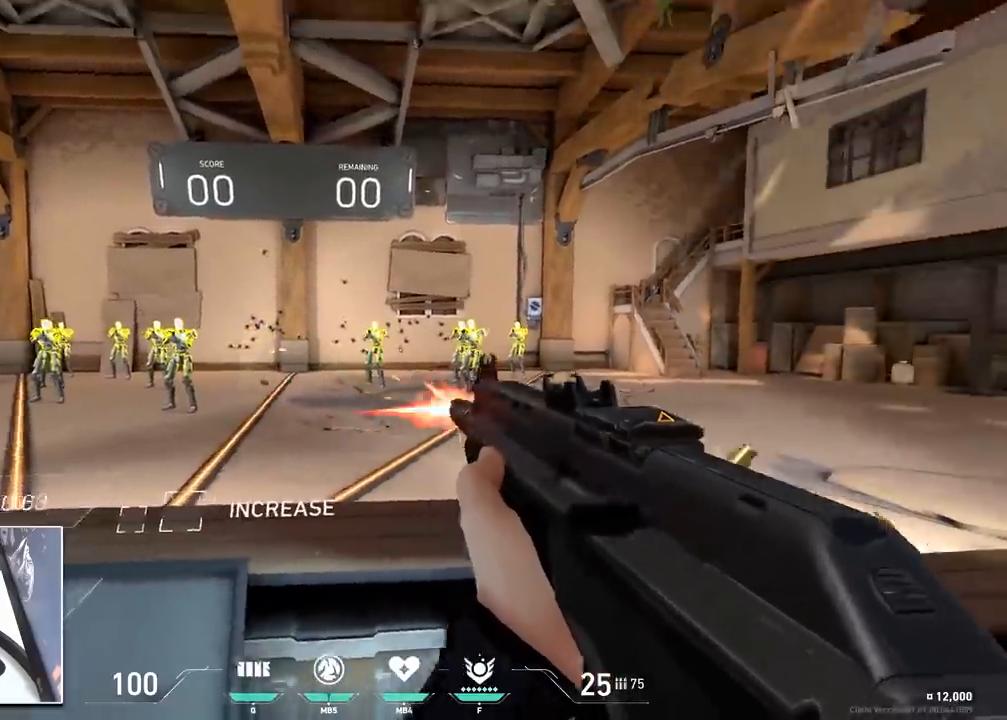
{"keys": ["a", "d"], "mouse": ["left"], "mouse_move": "still", "events": [[84, "a", "down"], [134, "d", "up"], [167, "d", "down"], [217, "a", "up"], [267, "a", "down"], [317, "d", "up"], [417, "a", "up"], [417, "d", "down"], [484, "a", "down"]]}
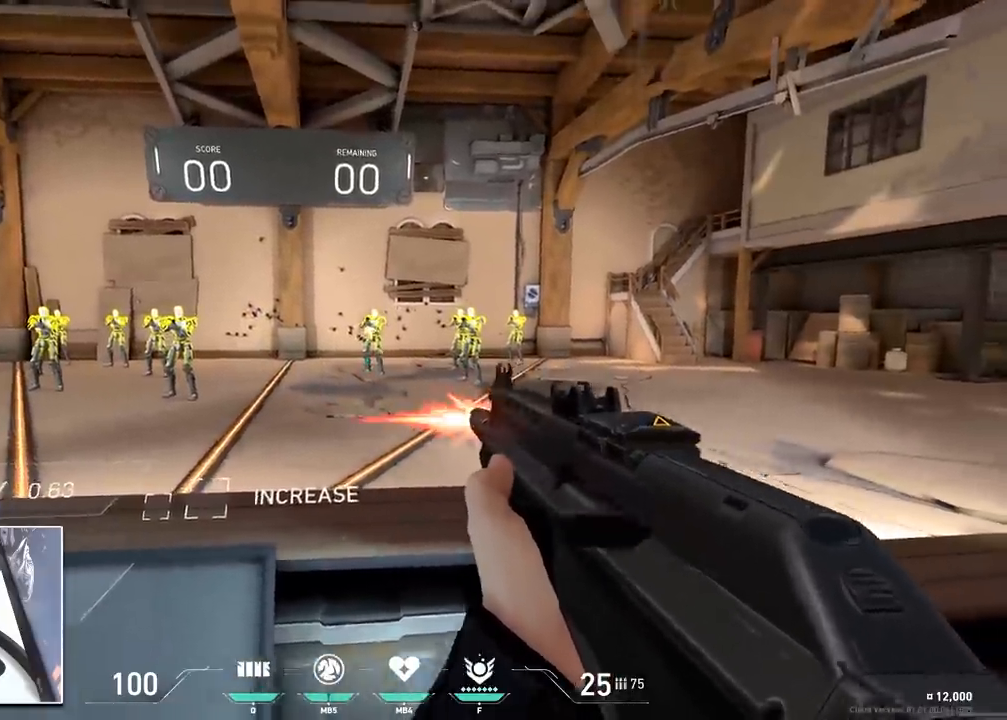
{"keys": ["a"], "mouse": ["left"], "mouse_move": "left", "events": [[33, "d", "up"], [116, "a", "up"], [116, "d", "down"], [217, "a", "down"], [267, "d", "up"], [367, "a", "up"], [367, "d", "down"], [450, "a", "down"], [500, "d", "up"]]}
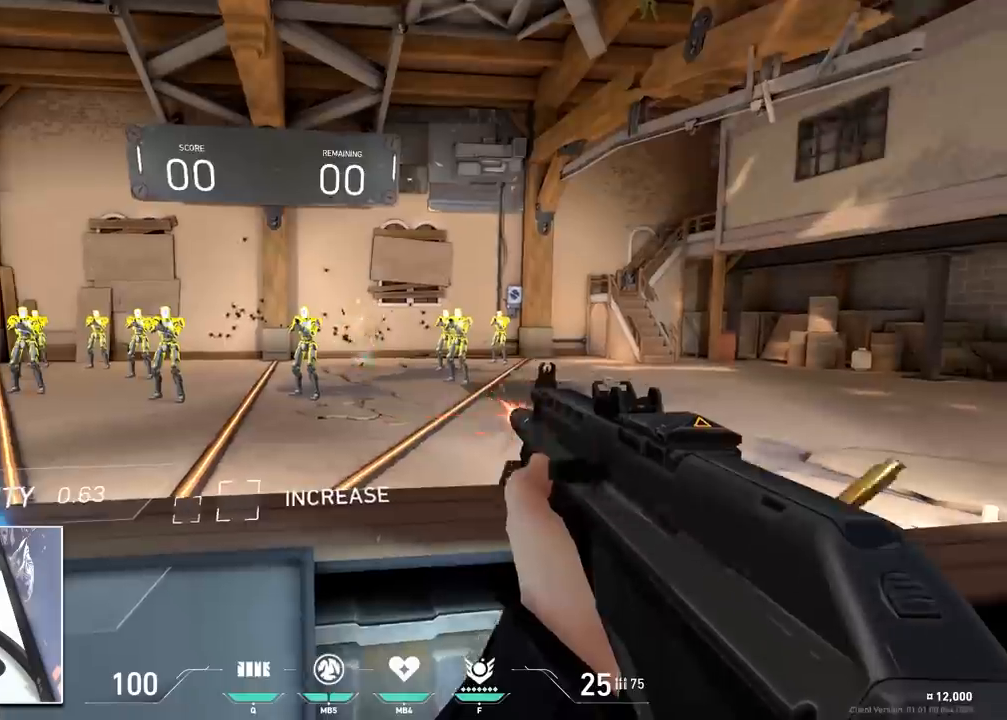
{"keys": ["d"], "mouse": ["left"], "mouse_move": "still", "events": [[50, "d", "down"], [100, "a", "up"], [134, "a", "down"], [134, "d", "up"], [234, "d", "down"], [284, "a", "up"], [334, "a", "down"], [384, "d", "up"], [417, "a", "up"], [467, "d", "down"]]}
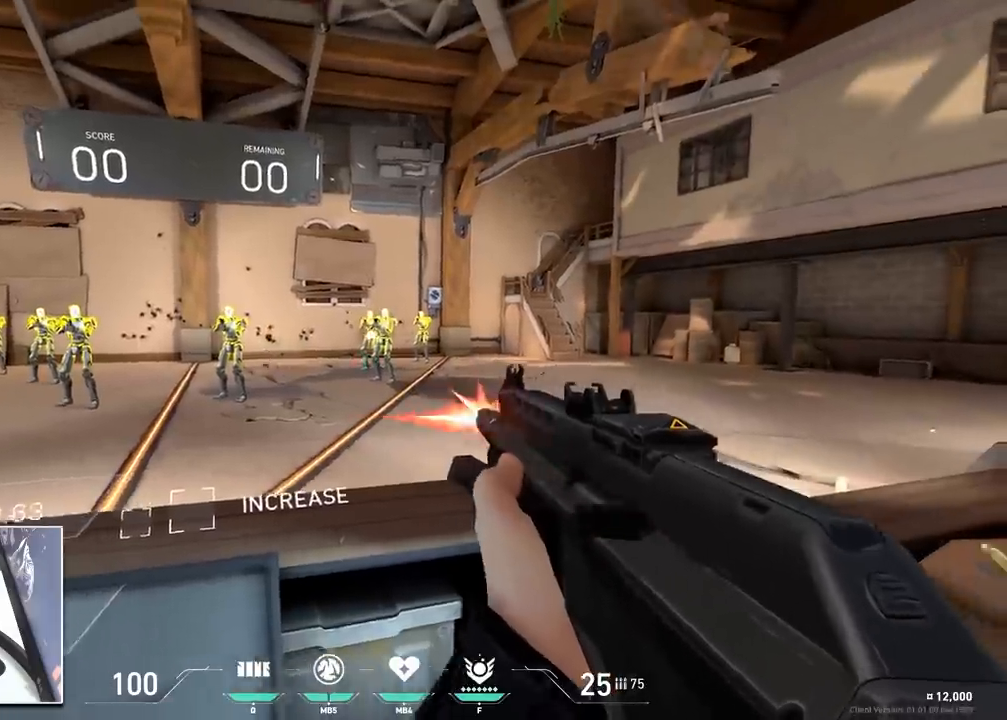
{"keys": ["d"], "mouse": ["left"], "mouse_move": "left", "events": [[150, "a", "down"], [200, "d", "up"], [300, "a", "up"], [300, "d", "down"], [400, "a", "down"], [433, "d", "up"], [484, "a", "up"], [484, "d", "down"]]}
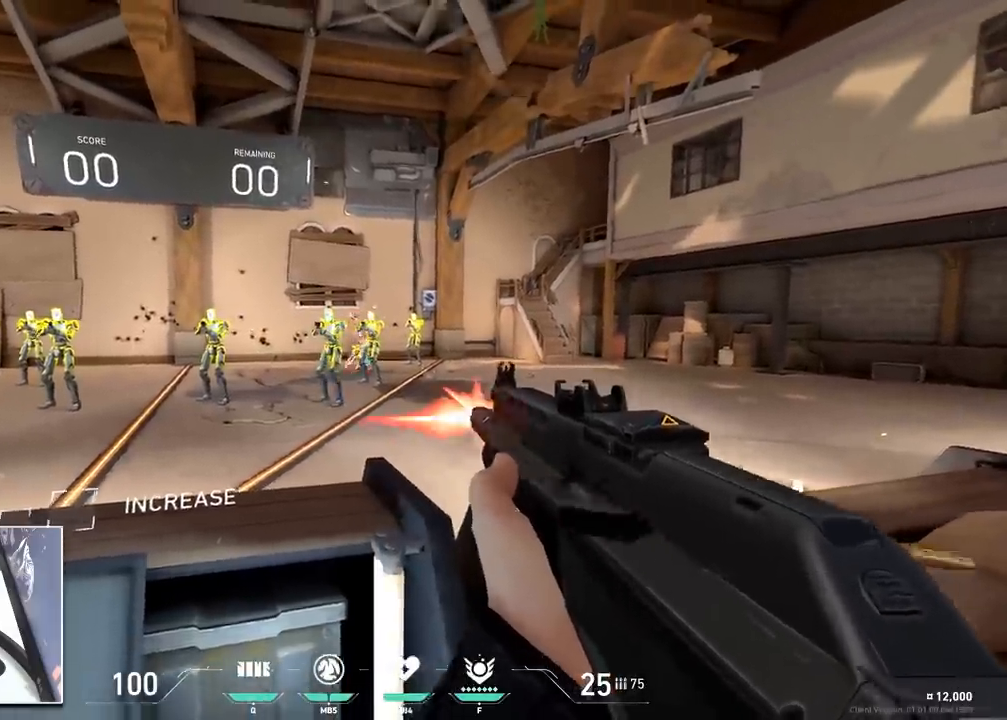
{"keys": ["a", "d"], "mouse": ["left"], "mouse_move": "left", "events": [[84, "a", "down"], [117, "a", "up"], [267, "a", "down"], [367, "d", "up"], [401, "a", "up"], [401, "d", "down"], [501, "a", "down"]]}
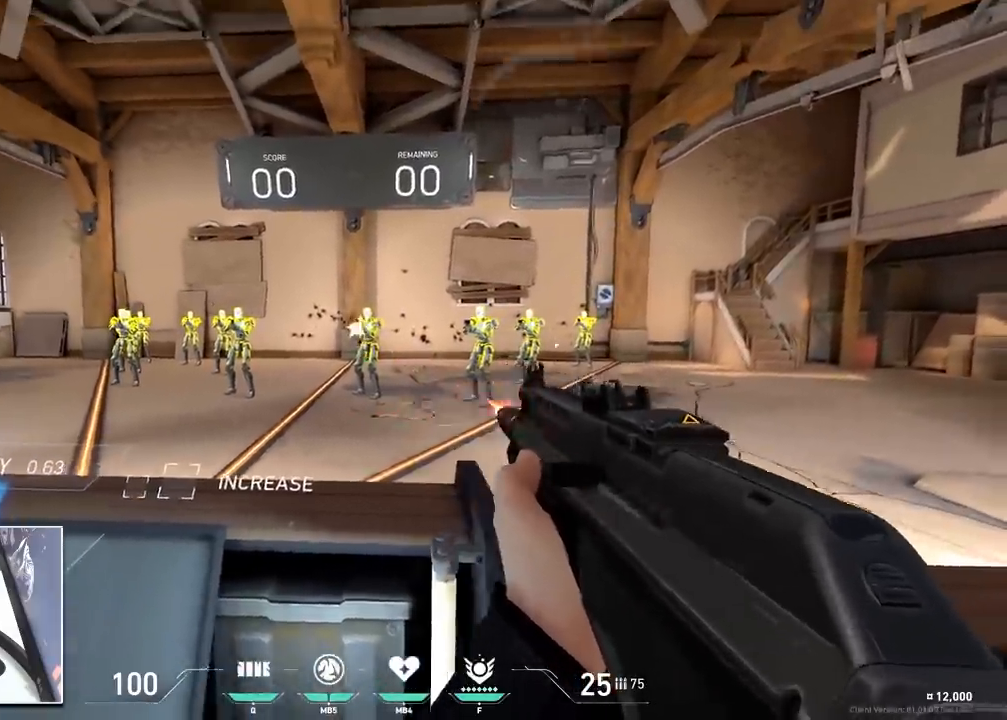
{"keys": ["a"], "mouse": ["left"], "mouse_move": "right", "events": [[50, "d", "up"], [100, "a", "up"], [100, "d", "down"], [183, "a", "down"], [233, "d", "up"], [283, "a", "up"], [283, "d", "down"], [333, "a", "down"], [417, "d", "up"]]}
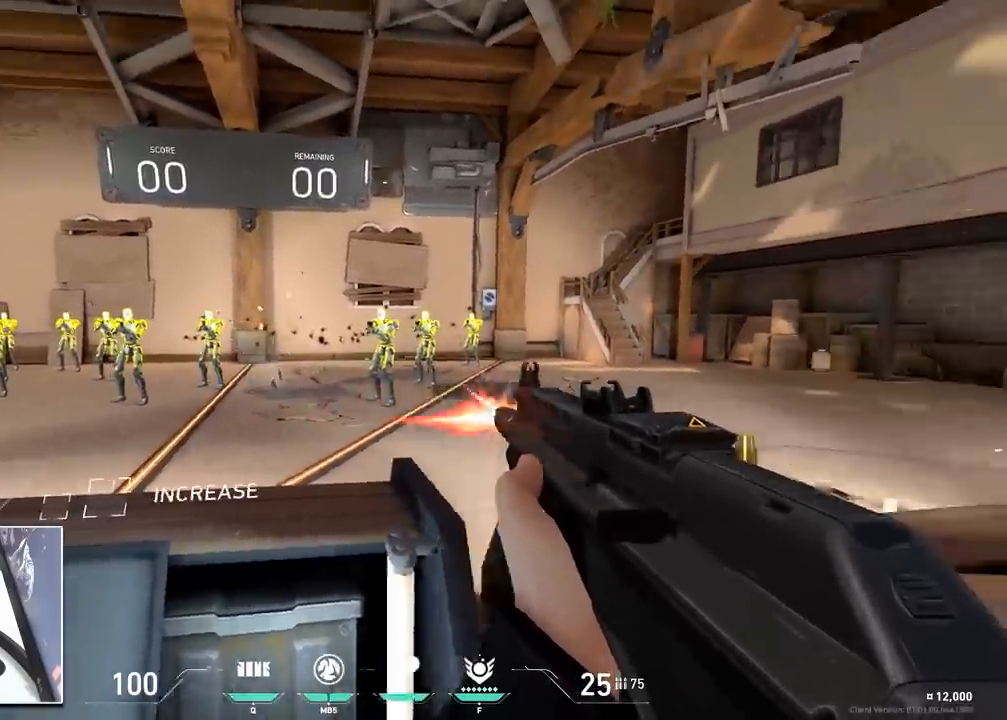
{"keys": ["d"], "mouse": ["left"], "mouse_move": "still", "events": [[117, "a", "up"], [117, "d", "down"], [200, "a", "down"], [200, "d", "up"], [250, "a", "up"], [301, "d", "down"], [401, "a", "down"], [401, "d", "up"], [484, "a", "up"], [484, "d", "down"]]}
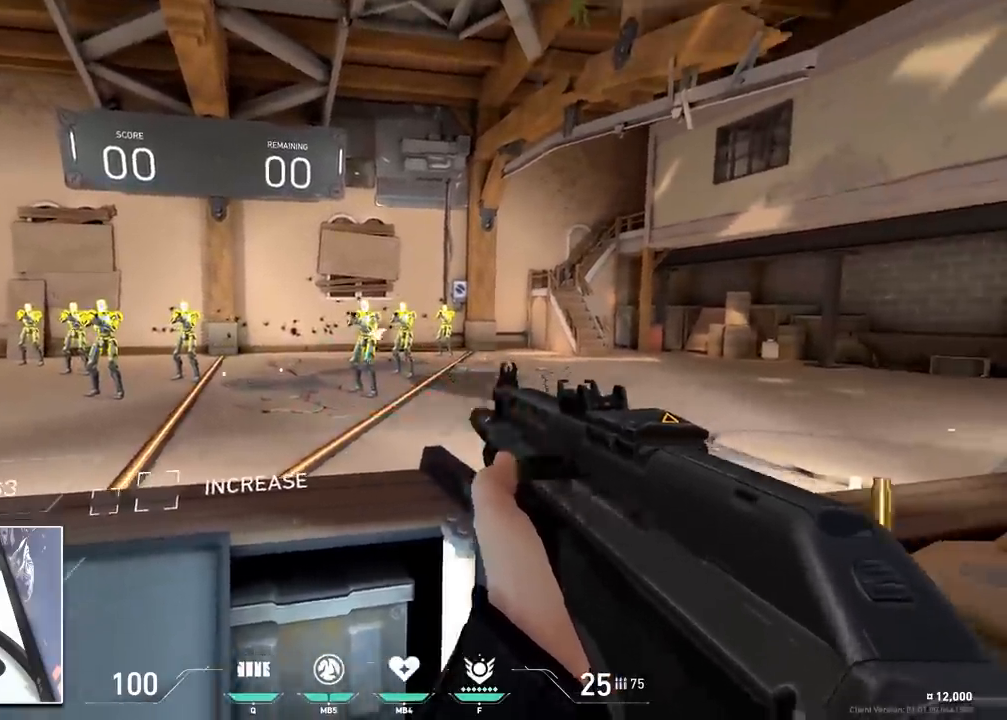
{"keys": ["a"], "mouse": ["left"], "mouse_move": "still", "events": [[83, "a", "down"], [83, "d", "up"], [167, "a", "up"], [167, "d", "down"], [217, "a", "down"], [267, "d", "up"], [367, "a", "up"], [367, "d", "down"], [450, "a", "down"], [500, "d", "up"]]}
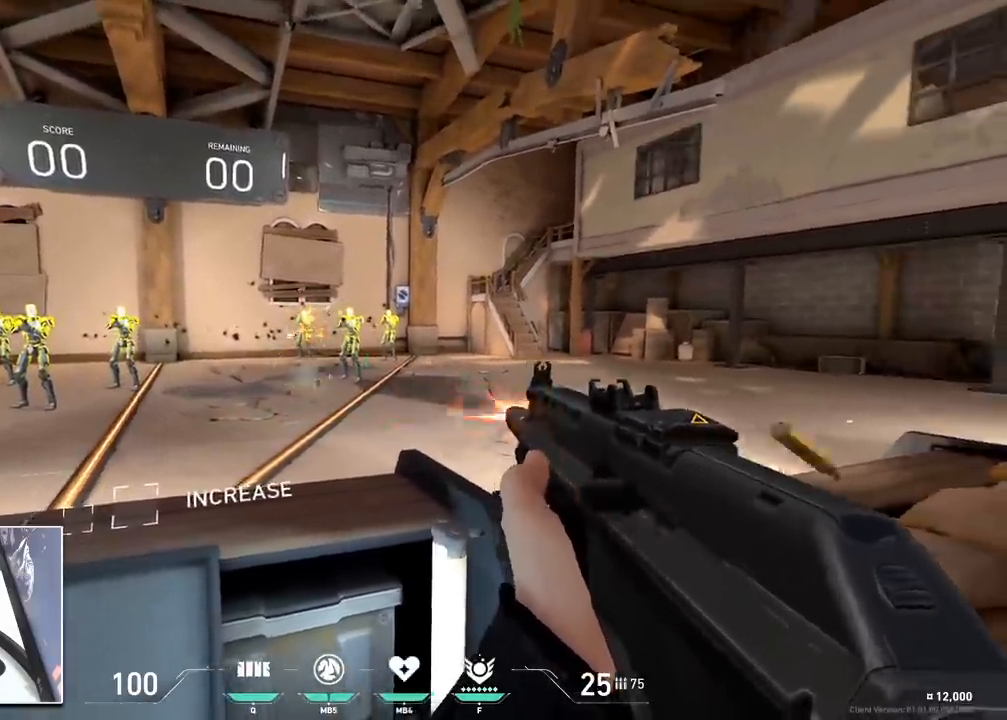
{"keys": ["a", "d"], "mouse": ["left"], "mouse_move": "left", "events": [[50, "d", "down"], [100, "a", "up"], [234, "a", "down"], [234, "d", "up"], [384, "a", "up"], [384, "d", "down"], [467, "a", "down"]]}
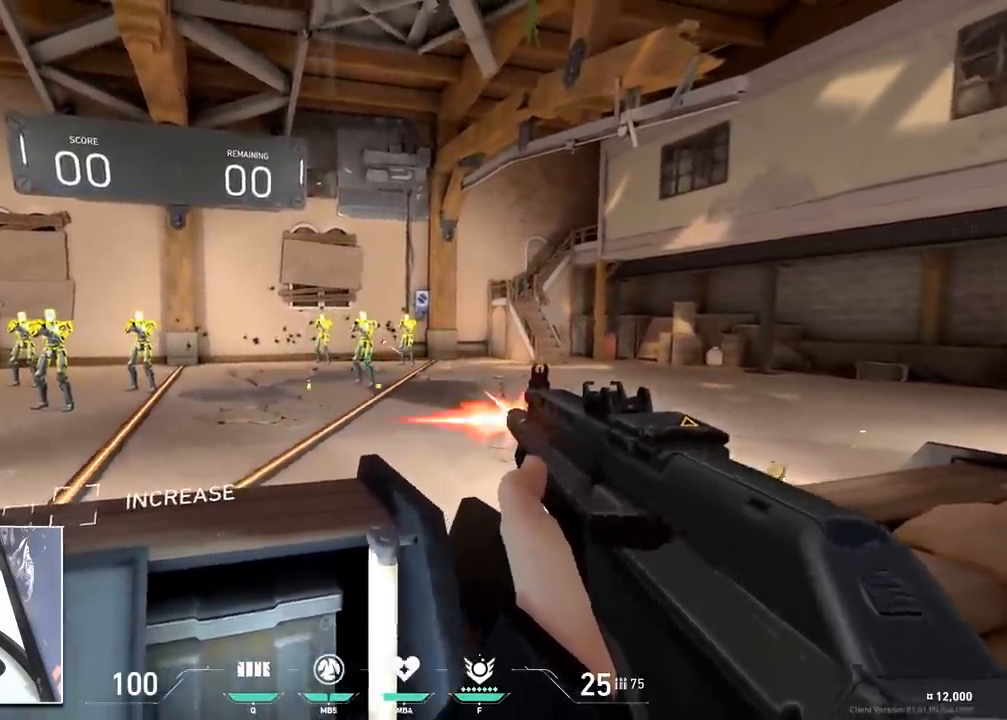
{"keys": [], "mouse": ["left"], "mouse_move": "left", "events": [[16, "d", "up"], [66, "a", "up"], [66, "d", "down"], [150, "a", "down"], [150, "d", "up"], [250, "a", "up"], [250, "d", "down"], [350, "d", "up"]]}
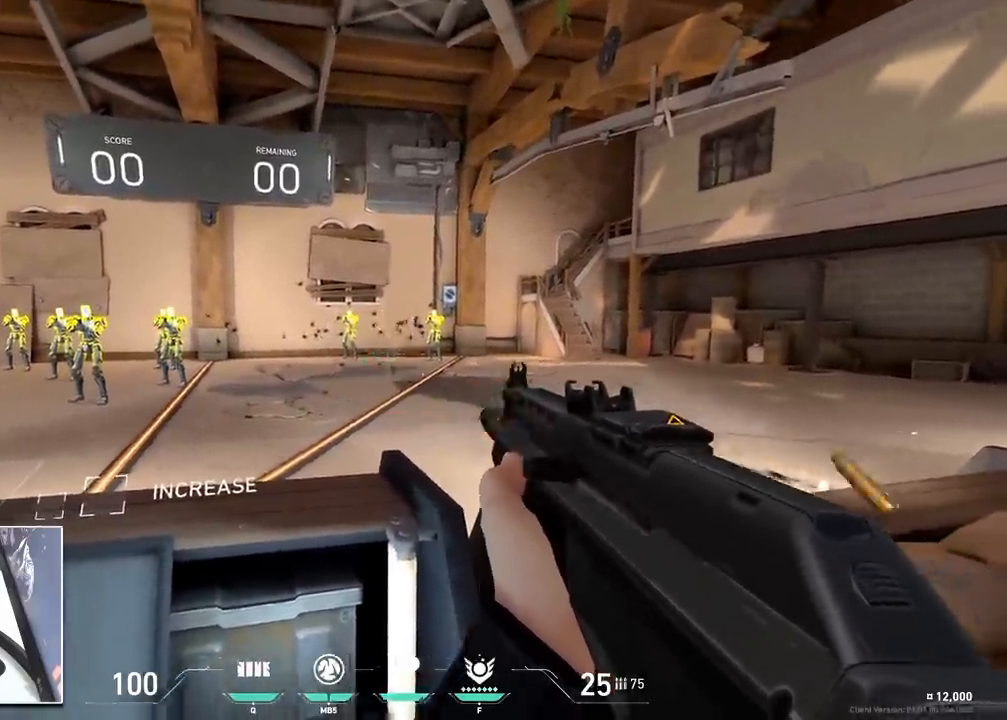
{"keys": [], "mouse": ["left"], "mouse_move": "still", "events": []}
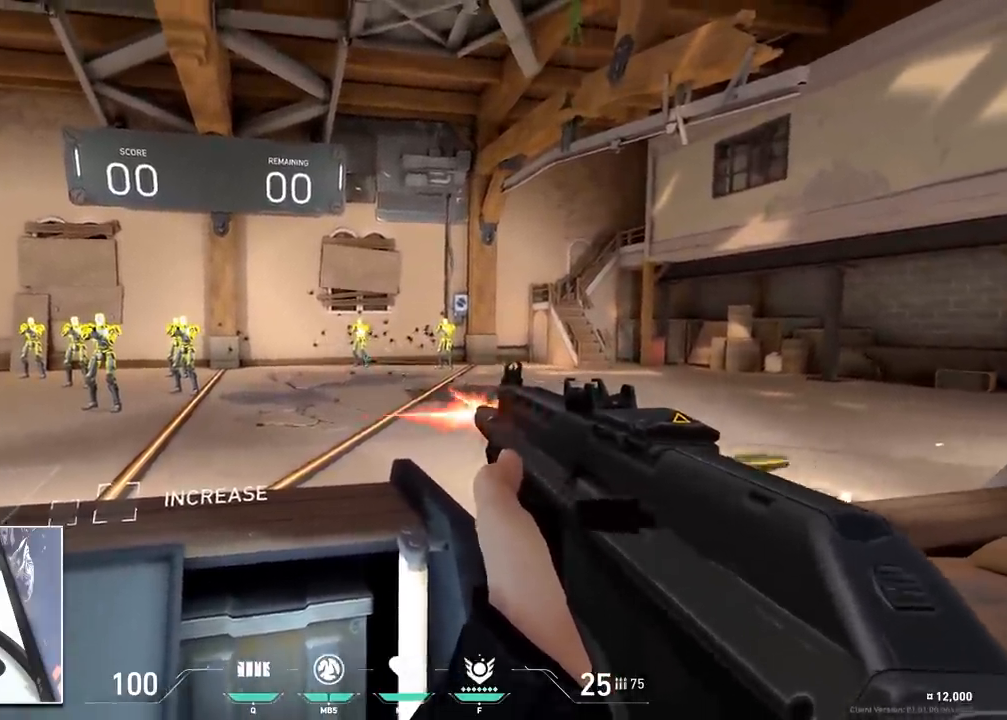
{"keys": ["d"], "mouse": ["left"], "mouse_move": "left", "events": [[283, "a", "down"], [383, "a", "up"], [417, "d", "down"]]}
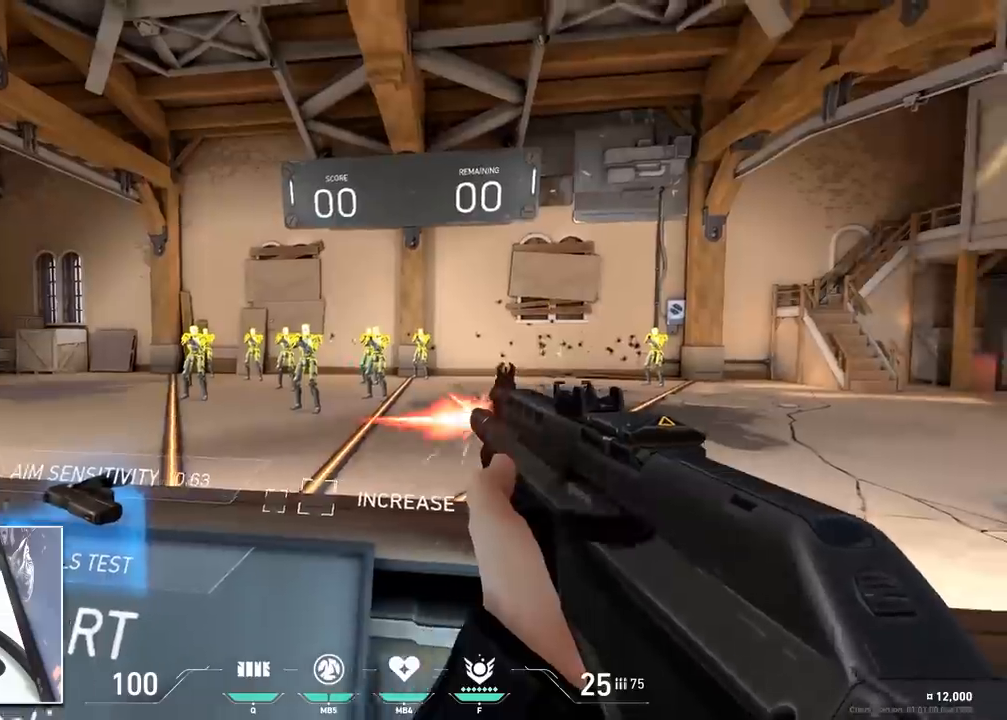
{"keys": [], "mouse": ["left"], "mouse_move": "left", "events": [[17, "d", "up"]]}